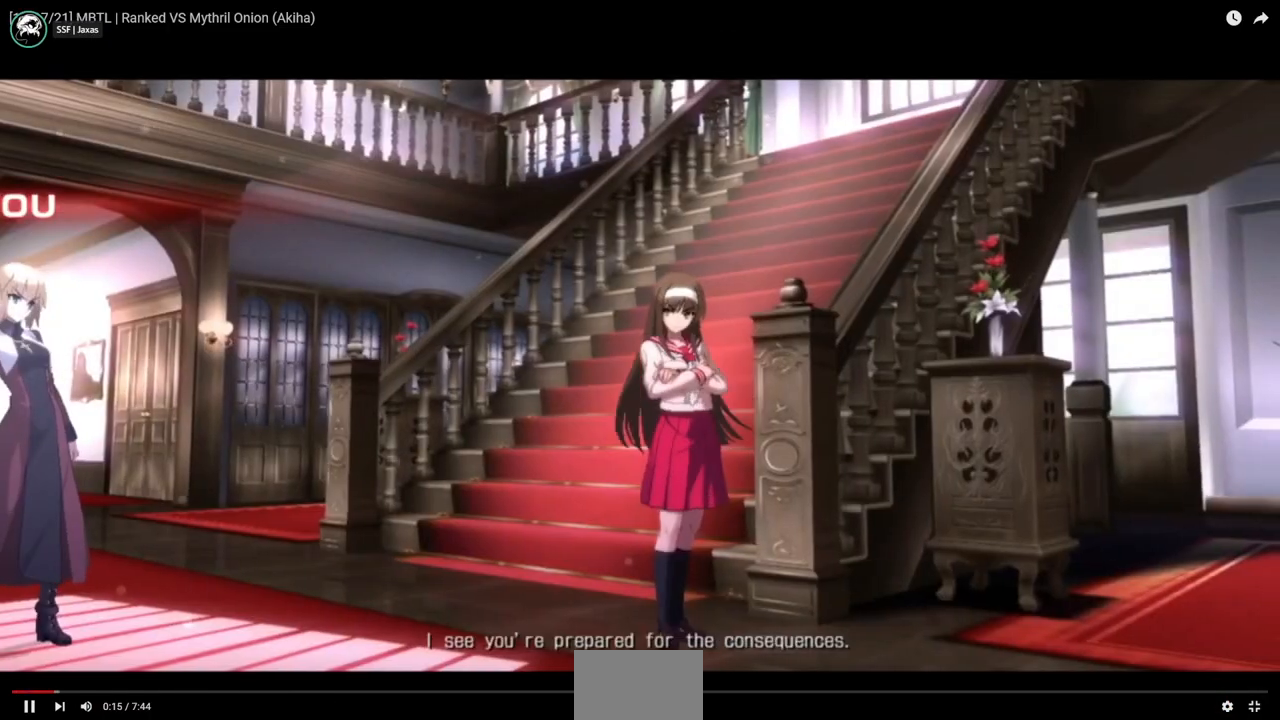
Gameplay with a controller (arcade stick); each line is a JSON object with the inputs held at the frame after it (dt_ms = milliseconds from this image to that frame). "events" lists button and stick changes between this image and that frame as [ms after this image, input, new state], when the widget could be followed in between. Not read: L2 L3 R3 SELECT START.
{"dt_ms": 500, "buttons": [], "events": []}
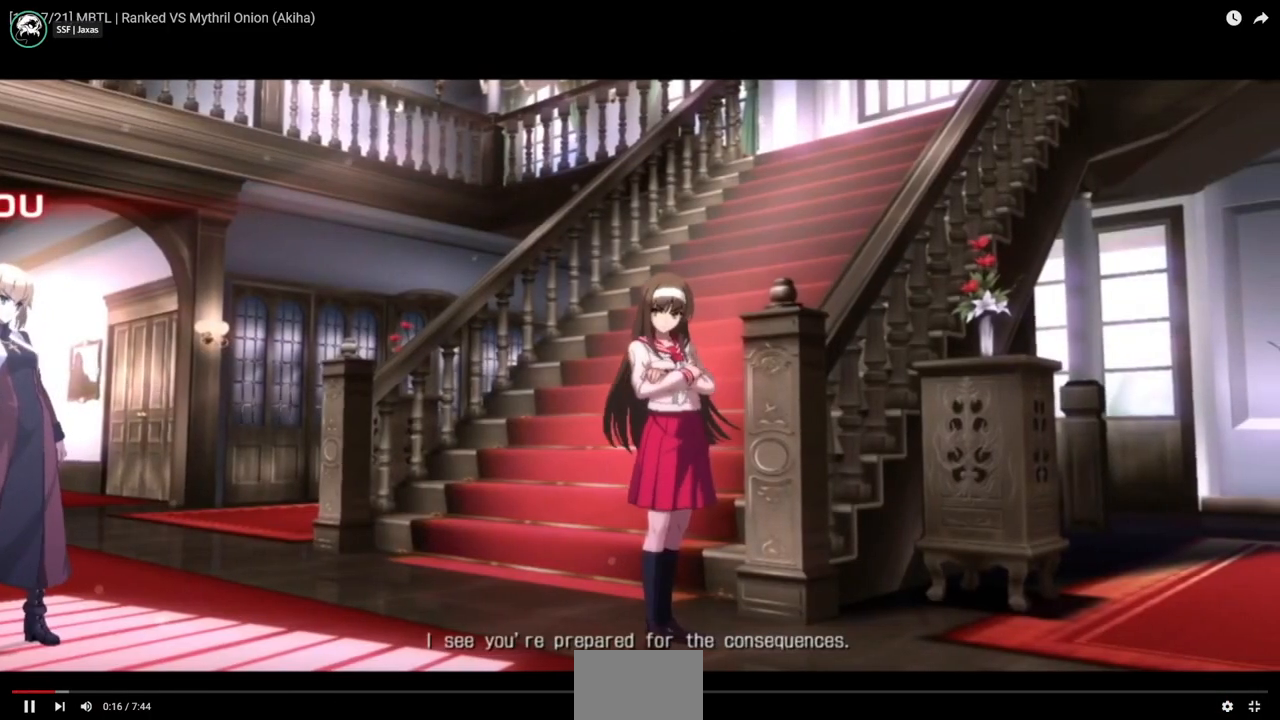
{"dt_ms": 500, "buttons": ["DPAD_RIGHT"], "events": [[367, "DPAD_RIGHT", "down"]]}
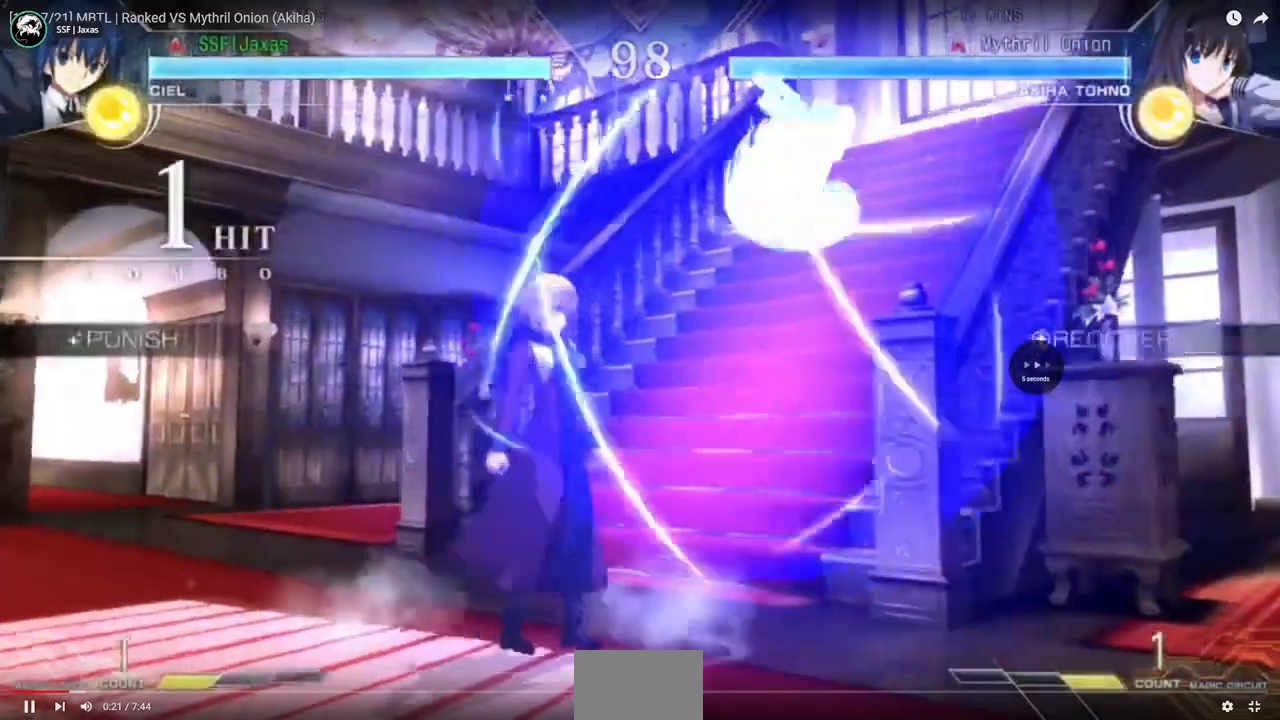
{"dt_ms": 500, "buttons": ["R1", "DPAD_DOWN"]}
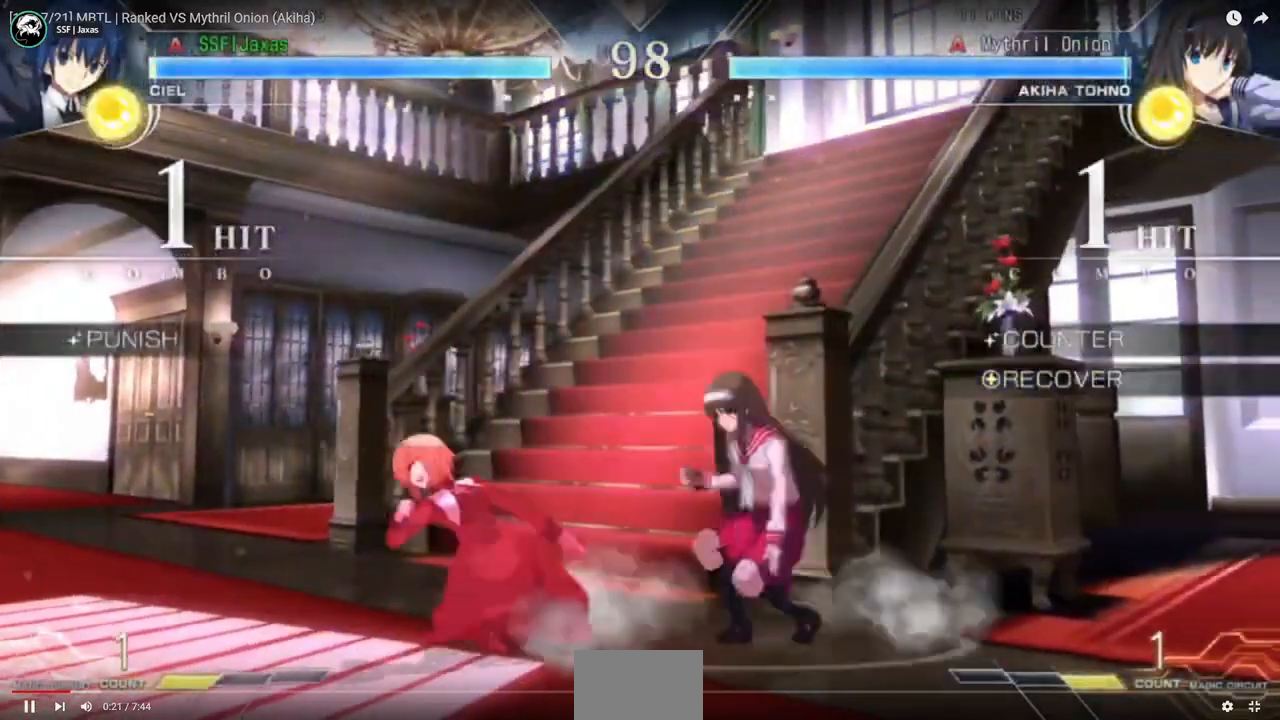
{"dt_ms": 1000, "buttons": ["DPAD_RIGHT"]}
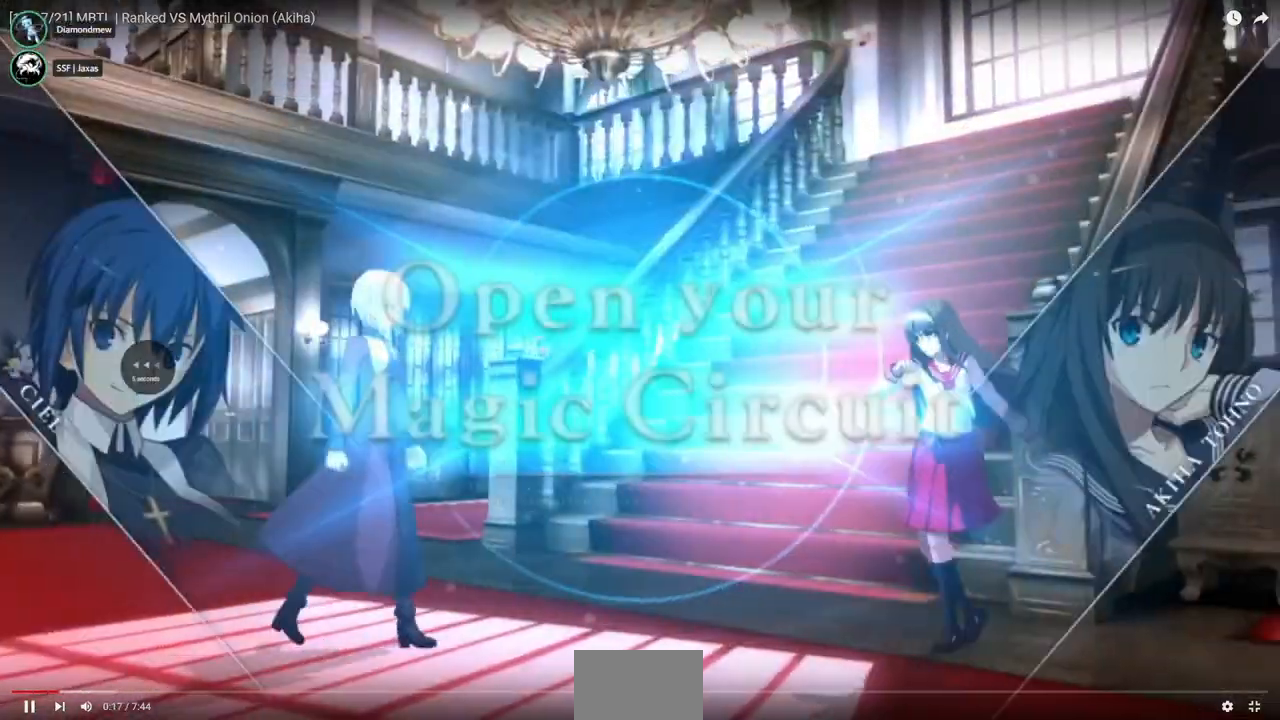
{"dt_ms": 500, "buttons": ["DPAD_LEFT"], "events": [[233, "DPAD_LEFT", "down"], [233, "DPAD_RIGHT", "up"]]}